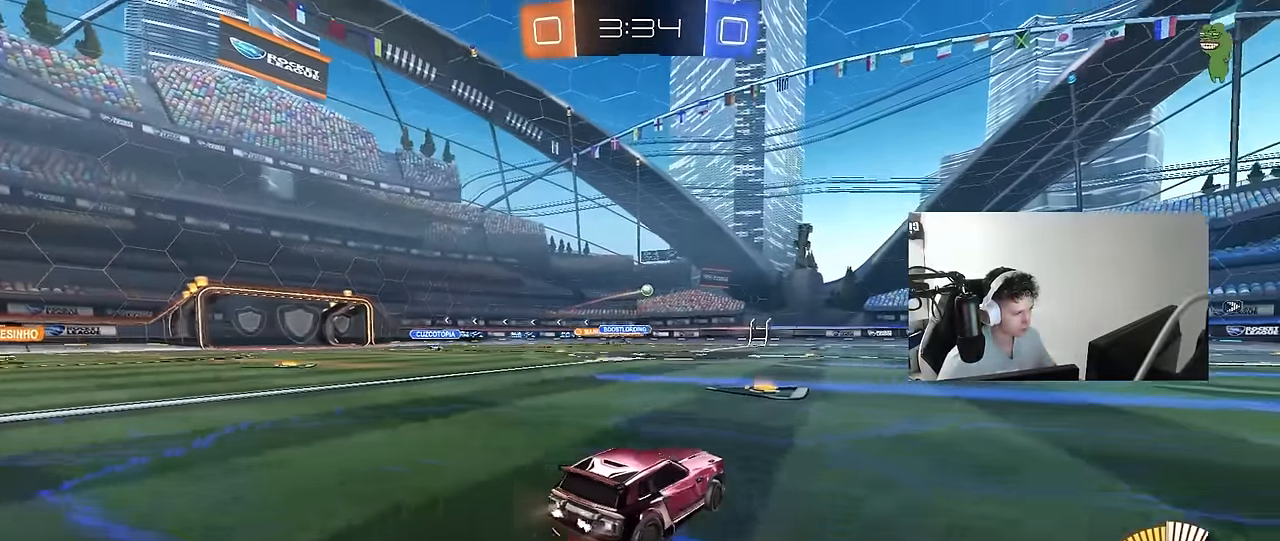
Gameplay with keyboard and mouse; each line is a JSON object with the keys and mouse buttons held at the frame after it. "events" lists presses ("down") and releases ("up") of "1", "2", "3", "4", "5", "a", "alt", "c", "caps_lock", "ctrl", "d", "e", "f", "g", "q", "r", "s", "shift", "space", "t", "tab", "v", "w", "x", "z", "mouse_left", "mouse_wheel" and "mouse_right" between this image and that frame as [ms after this image, input, new state], when the widget could be followed in between. "mouse_left", "mouse_wheel", "mouse_right" = the "left", "wheel", "right" buttons of the "mouse" list. No other keys are recorded. "wheel" means that the mouse wheel is clicked or scrolled. "mouse_move" is the direction in which the mouse moves at that frame (one of eight, or "still"), when it could be read.
{"keys": ["a", "w"], "mouse": [], "mouse_move": "still", "events": [[367, "mouse_left", "up"], [467, "a", "down"]]}
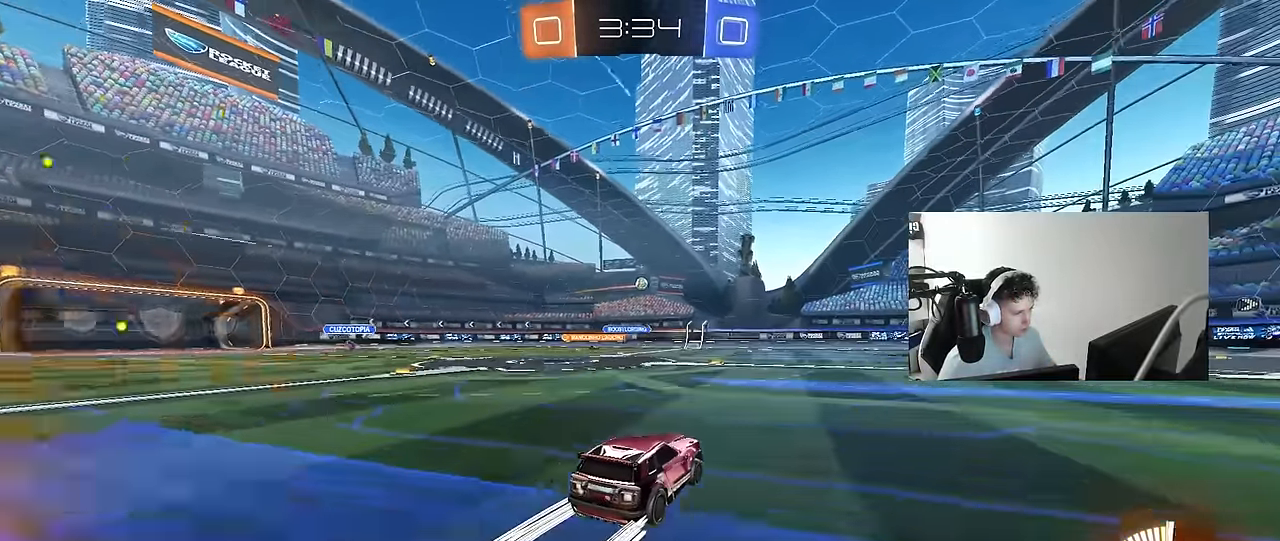
{"keys": ["a", "w"], "mouse": [], "mouse_move": "still", "events": [[67, "a", "up"], [483, "a", "down"]]}
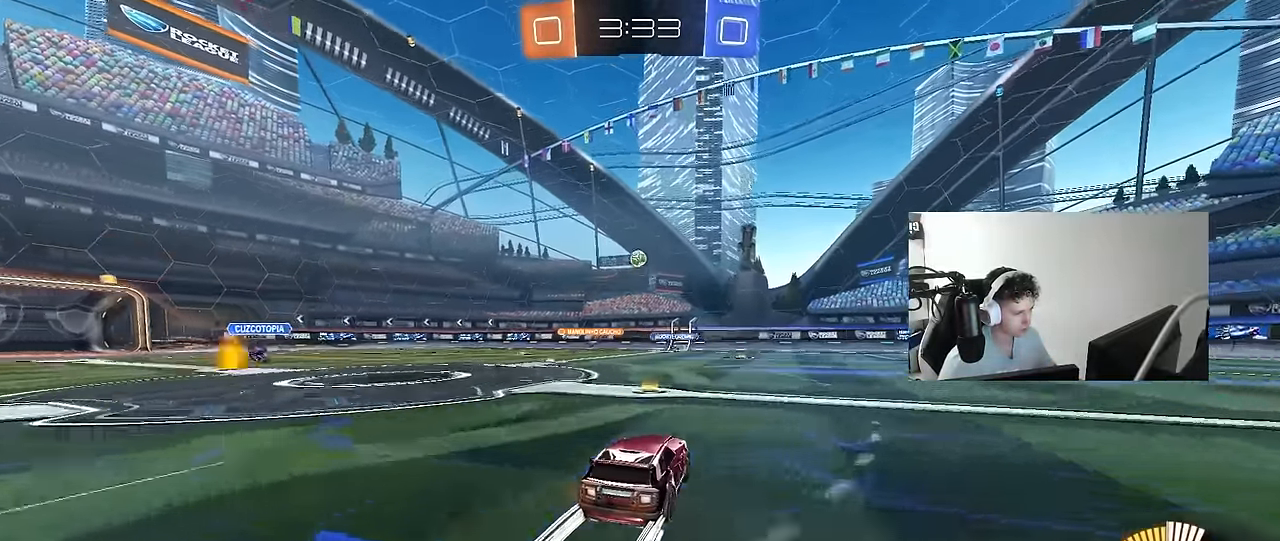
{"keys": ["d"], "mouse": [], "mouse_move": "still", "events": [[83, "a", "up"], [83, "w", "up"], [167, "d", "down"], [267, "shift", "down"], [317, "w", "down"], [417, "shift", "up"], [450, "w", "up"]]}
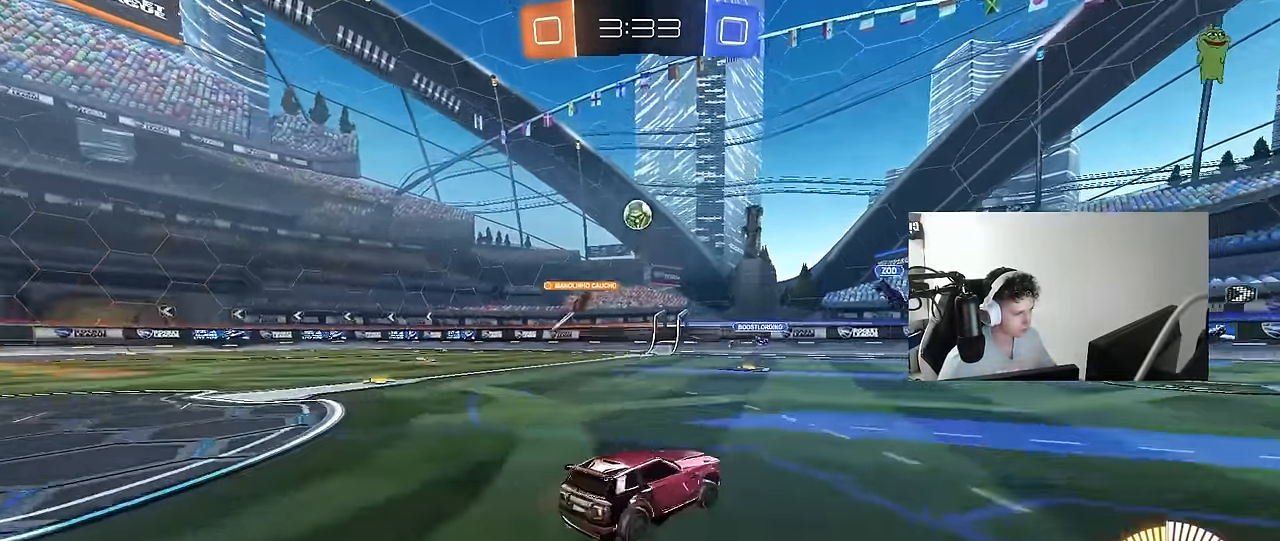
{"keys": ["d", "w"], "mouse": [], "mouse_move": "still", "events": [[50, "s", "down"], [100, "a", "down"], [100, "d", "up"], [183, "a", "up"], [183, "s", "up"], [333, "d", "down"], [367, "w", "down"]]}
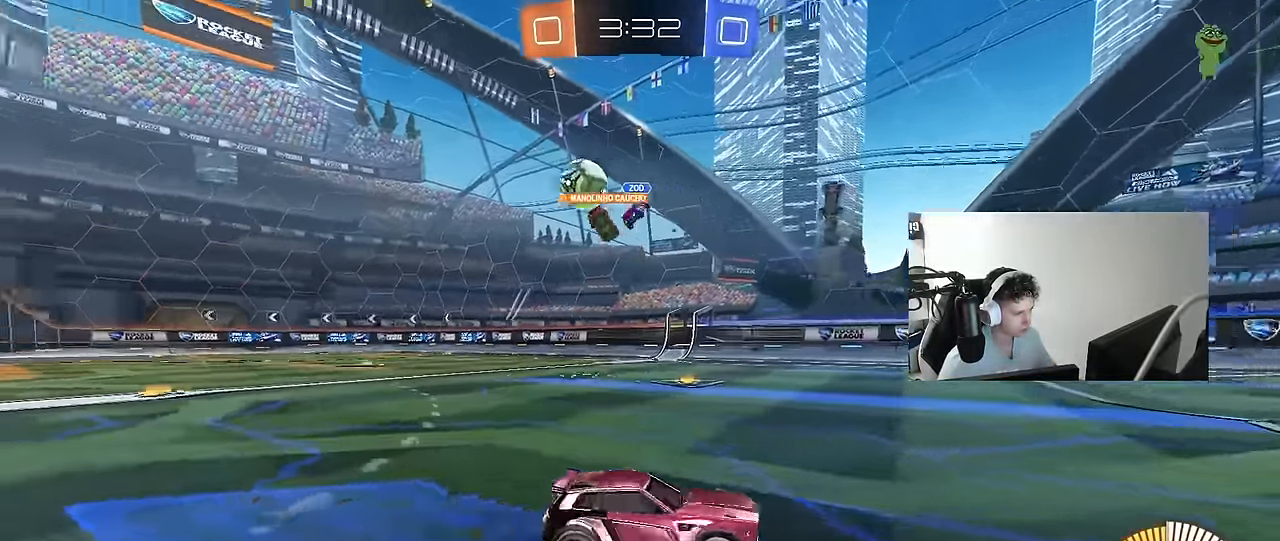
{"keys": ["d", "w"], "mouse": [], "mouse_move": "still", "events": [[67, "shift", "down"], [150, "shift", "up"], [200, "d", "up"], [300, "d", "down"], [400, "shift", "down"], [483, "shift", "up"]]}
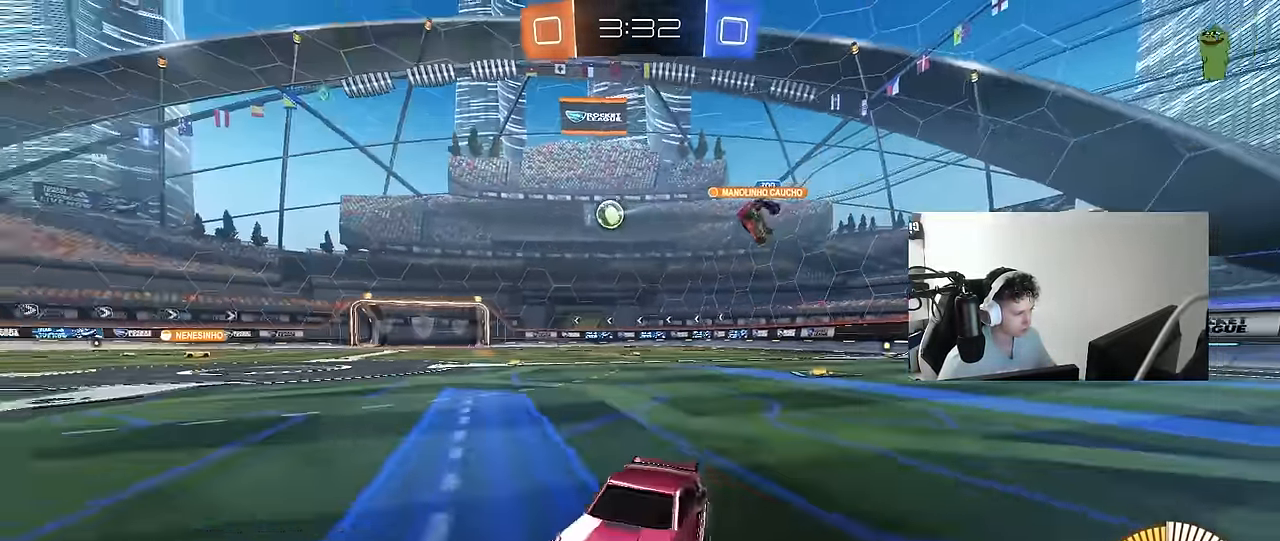
{"keys": ["d", "w"], "mouse": ["left"], "mouse_move": "still", "events": [[367, "shift", "down"], [400, "shift", "up"], [500, "mouse_left", "down"]]}
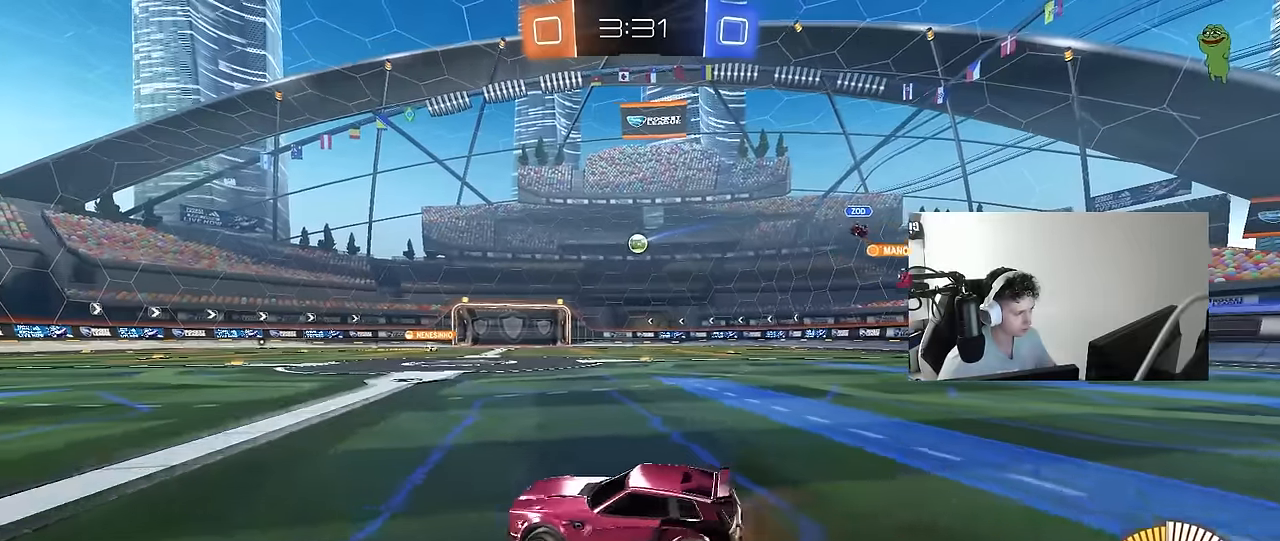
{"keys": ["d", "shift"], "mouse": ["left", "right"], "mouse_move": "down-left", "events": [[333, "mouse_right", "down"], [333, "shift", "down"], [367, "mouse_right", "up"], [417, "mouse_right", "down"], [467, "w", "up"]]}
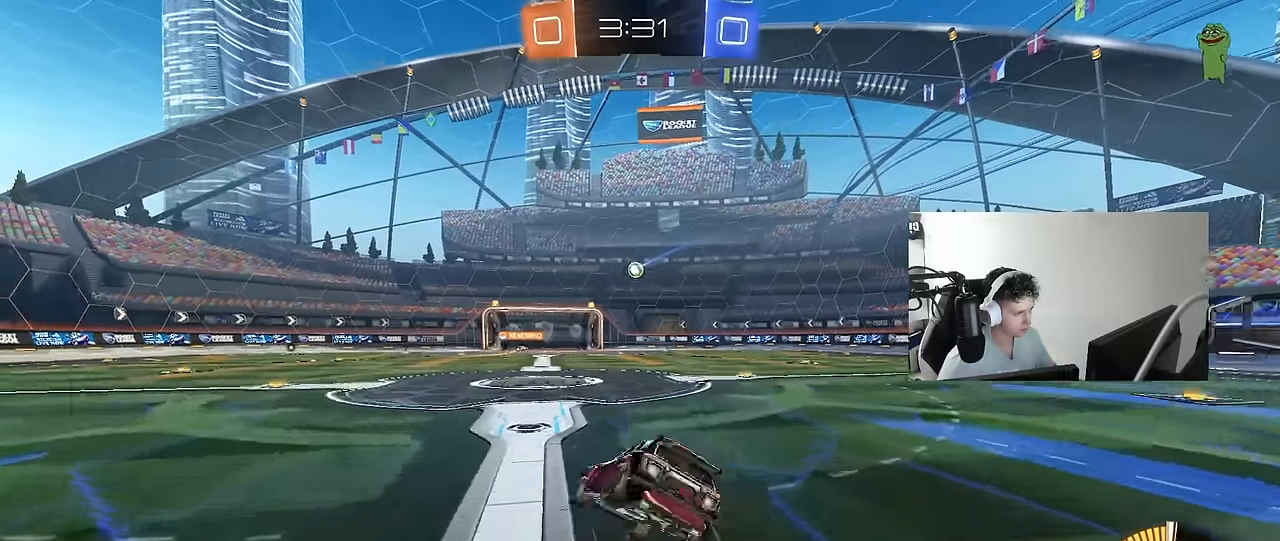
{"keys": ["d", "s", "shift"], "mouse": [], "mouse_move": "still", "events": [[17, "s", "down"], [150, "mouse_right", "up"], [350, "s", "up"], [433, "s", "down"], [483, "mouse_left", "up"]]}
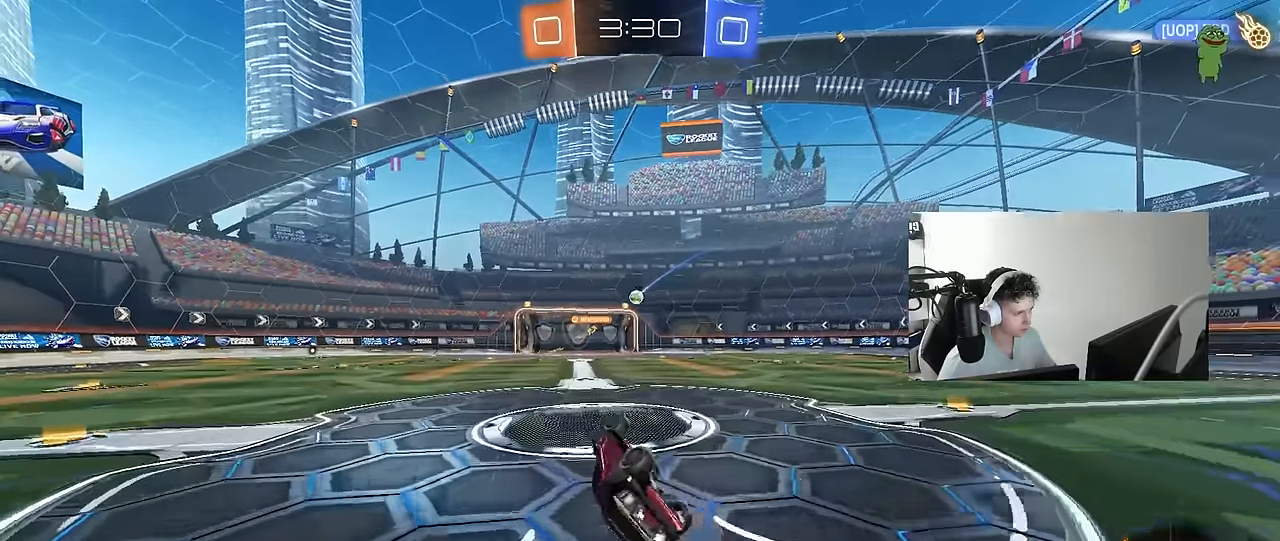
{"keys": ["d"], "mouse": [], "mouse_move": "still", "events": [[217, "s", "up"], [267, "d", "up"], [267, "shift", "up"], [450, "d", "down"]]}
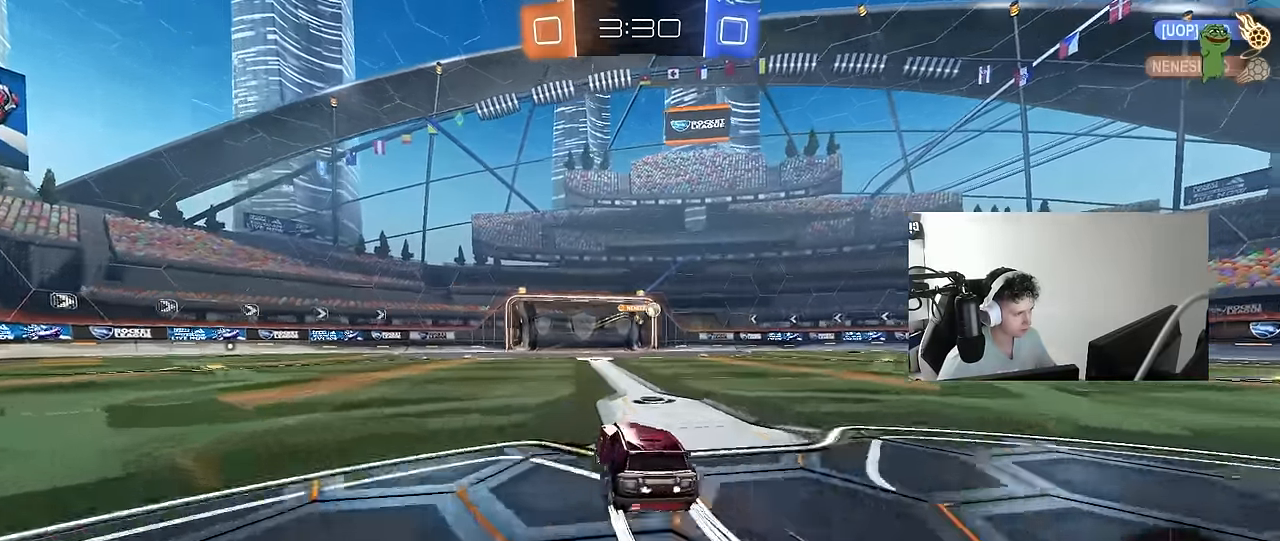
{"keys": ["w"], "mouse": [], "mouse_move": "still", "events": [[50, "w", "down"], [233, "a", "down"], [233, "d", "up"], [333, "a", "up"]]}
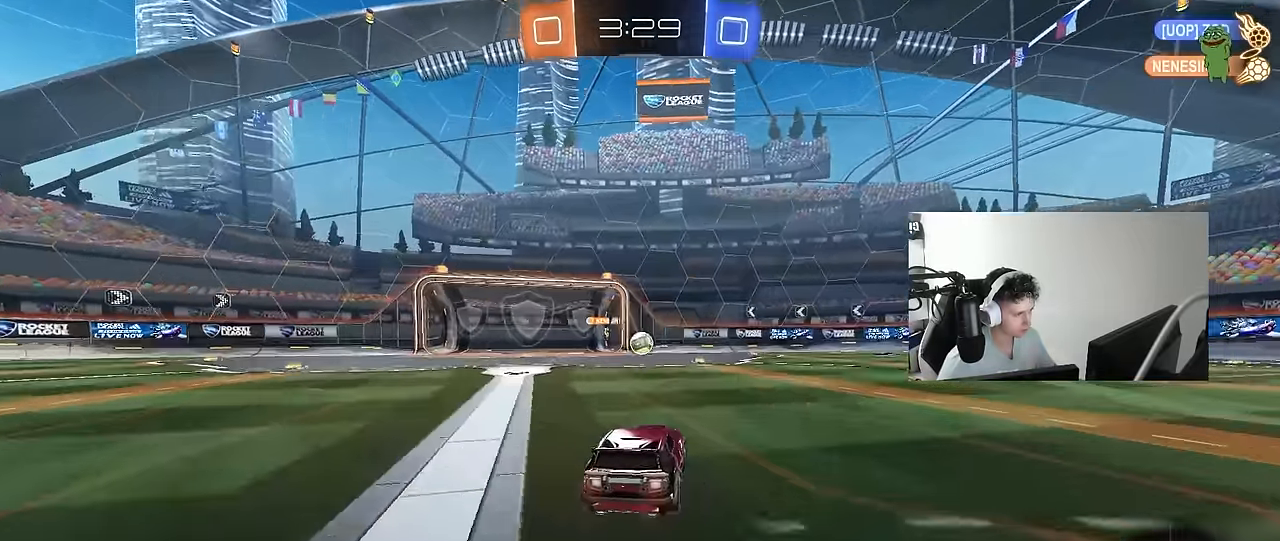
{"keys": ["a", "s", "shift"], "mouse": [], "mouse_move": "still", "events": [[17, "a", "down"], [17, "w", "up"], [67, "mouse_right", "down"], [117, "a", "up"], [117, "d", "down"], [150, "s", "down"], [250, "a", "down"], [250, "d", "up"], [250, "shift", "down"], [350, "mouse_right", "up"]]}
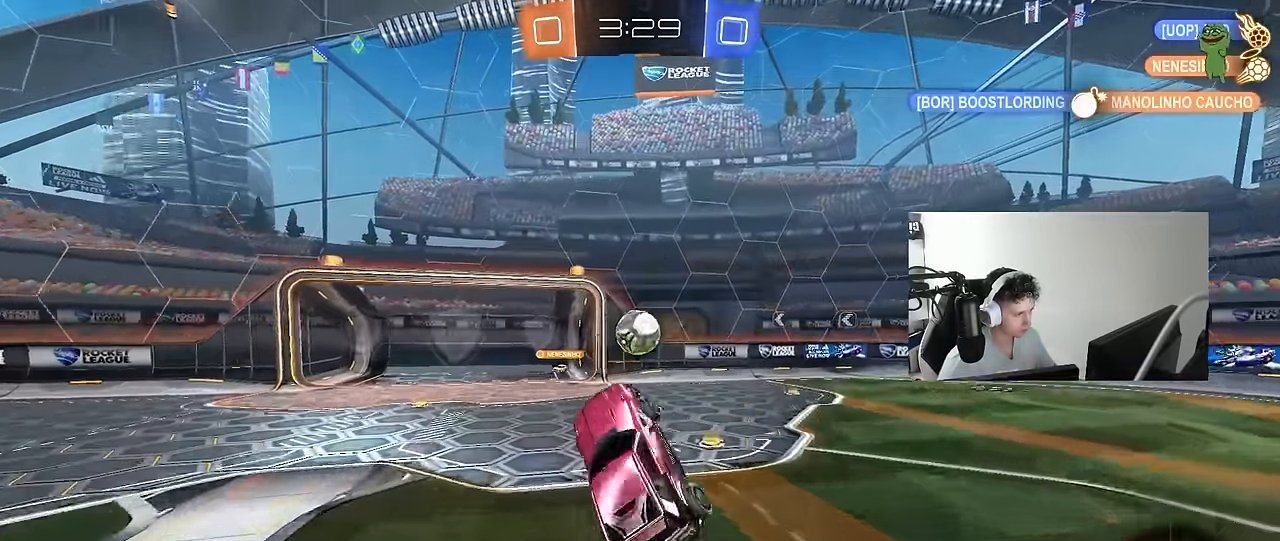
{"keys": ["d"], "mouse": [], "mouse_move": "up", "events": [[33, "mouse_left", "down"], [33, "shift", "up"], [83, "a", "up"], [83, "s", "up"], [117, "d", "down"], [150, "mouse_left", "up"]]}
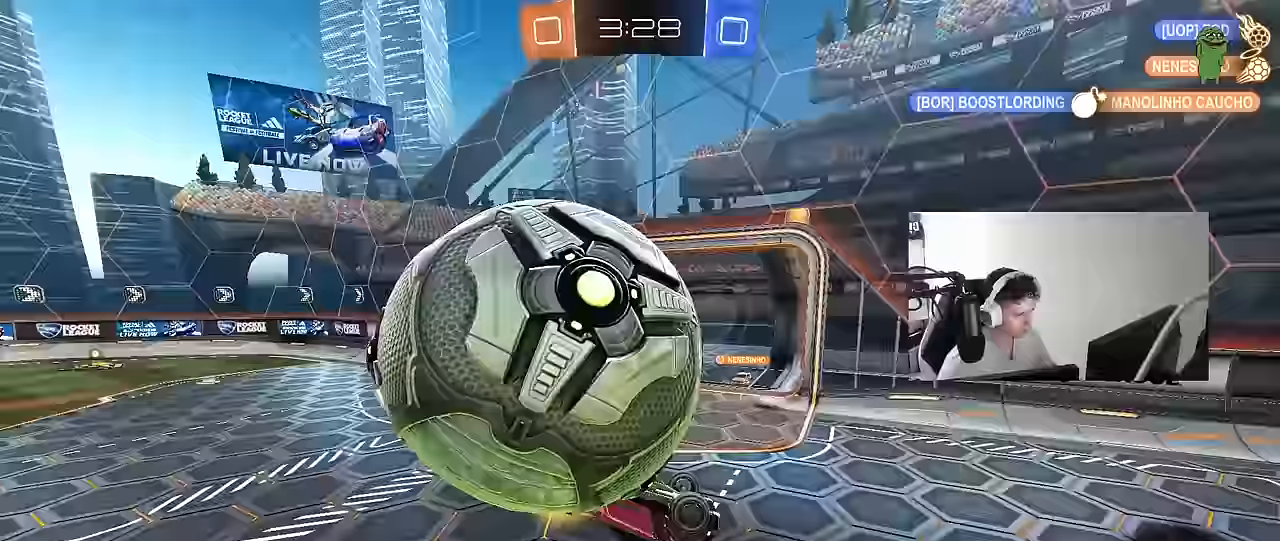
{"keys": ["d", "s", "shift"], "mouse": [], "mouse_move": "still", "events": [[50, "shift", "down"], [50, "w", "down"], [100, "mouse_right", "down"], [283, "mouse_right", "up"], [383, "w", "up"], [417, "s", "down"]]}
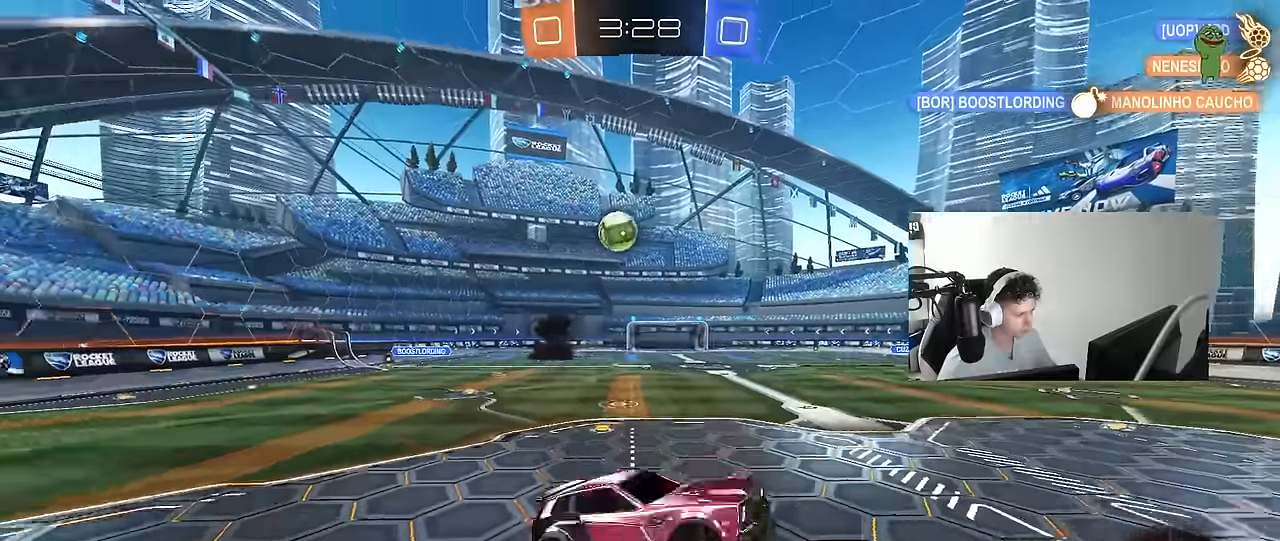
{"keys": ["d", "s", "shift"], "mouse": [], "mouse_move": "still", "events": [[100, "s", "up"], [250, "s", "down"]]}
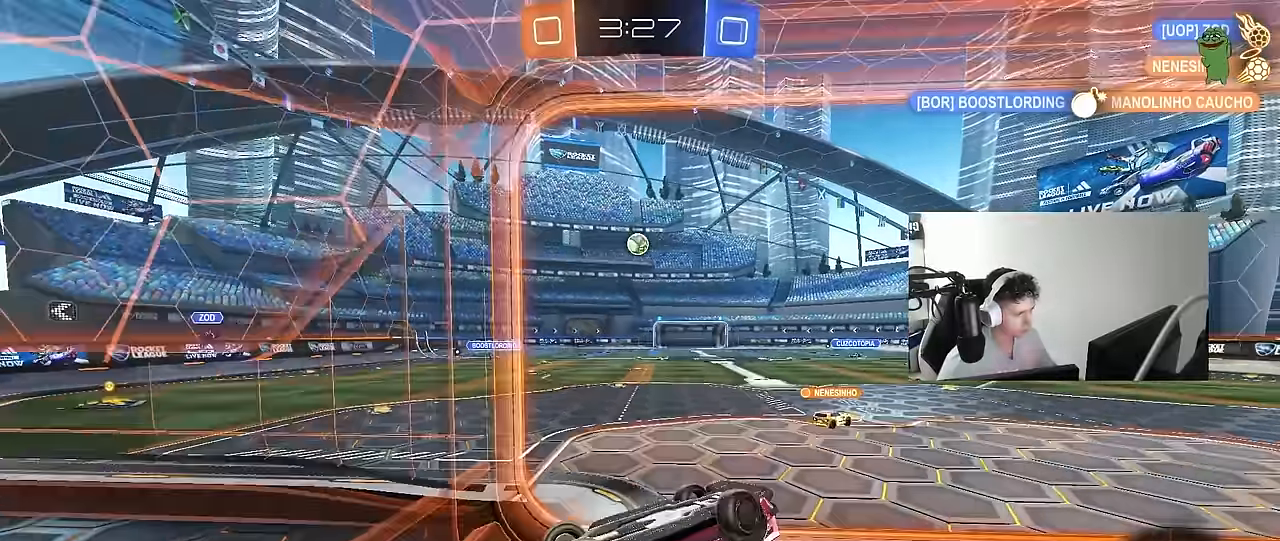
{"keys": ["d", "w"], "mouse": [], "mouse_move": "still", "events": [[117, "s", "up"], [217, "shift", "up"], [267, "w", "down"]]}
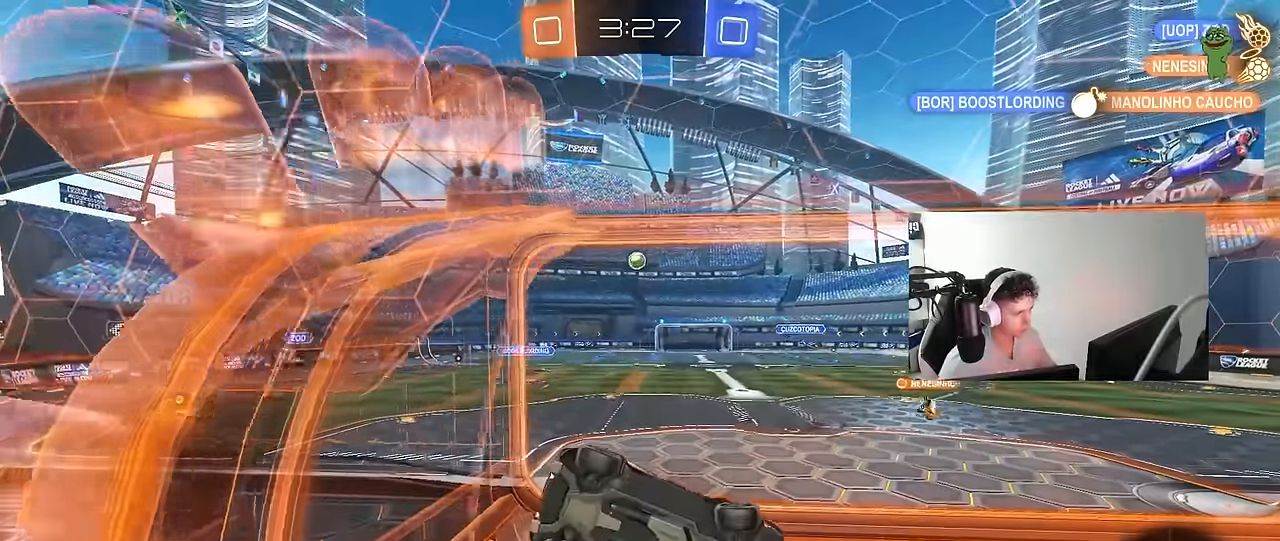
{"keys": ["a", "w"], "mouse": [], "mouse_move": "still", "events": [[100, "a", "down"], [100, "d", "up"], [333, "shift", "down"], [367, "shift", "up"]]}
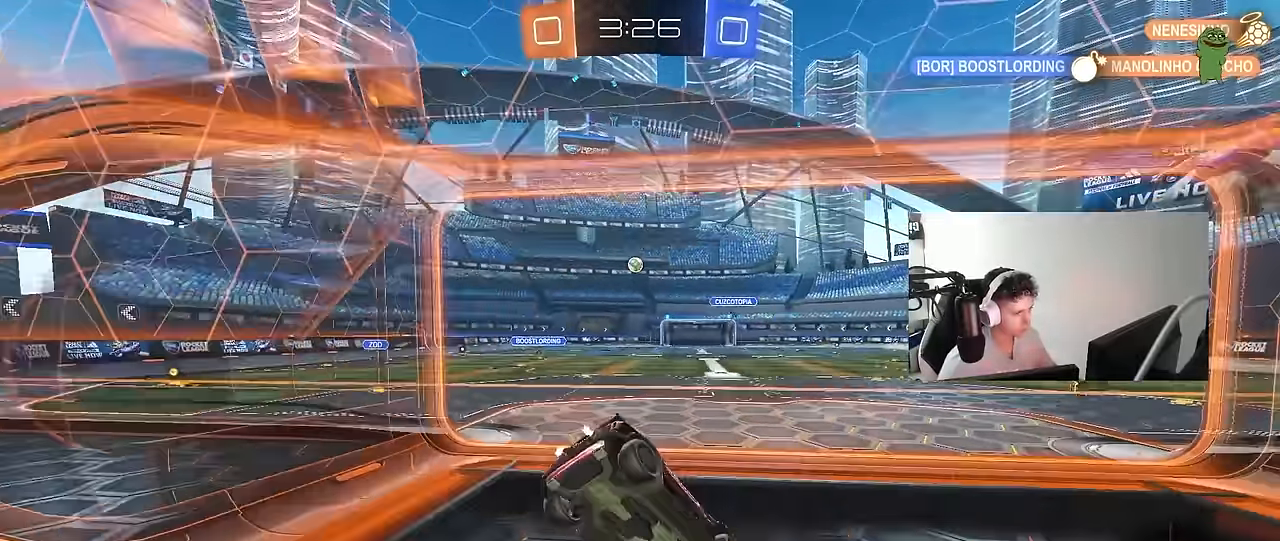
{"keys": ["w"], "mouse": ["left"], "mouse_move": "still", "events": [[250, "mouse_left", "down"], [483, "a", "up"]]}
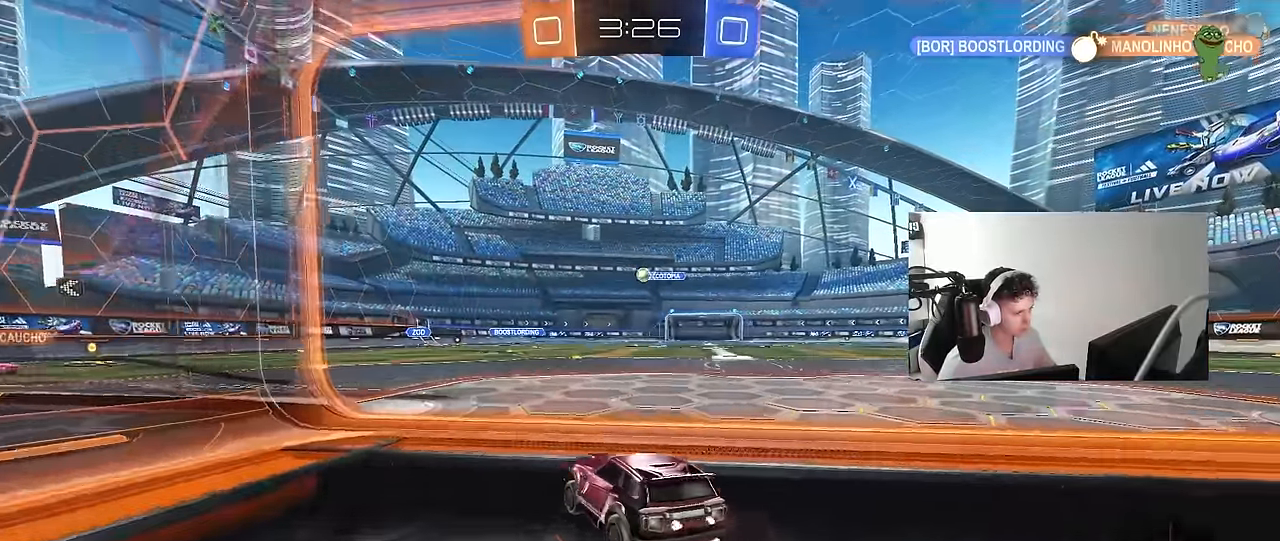
{"keys": ["a", "shift", "w"], "mouse": [], "mouse_move": "still", "events": [[217, "mouse_left", "up"], [367, "a", "down"], [450, "shift", "down"]]}
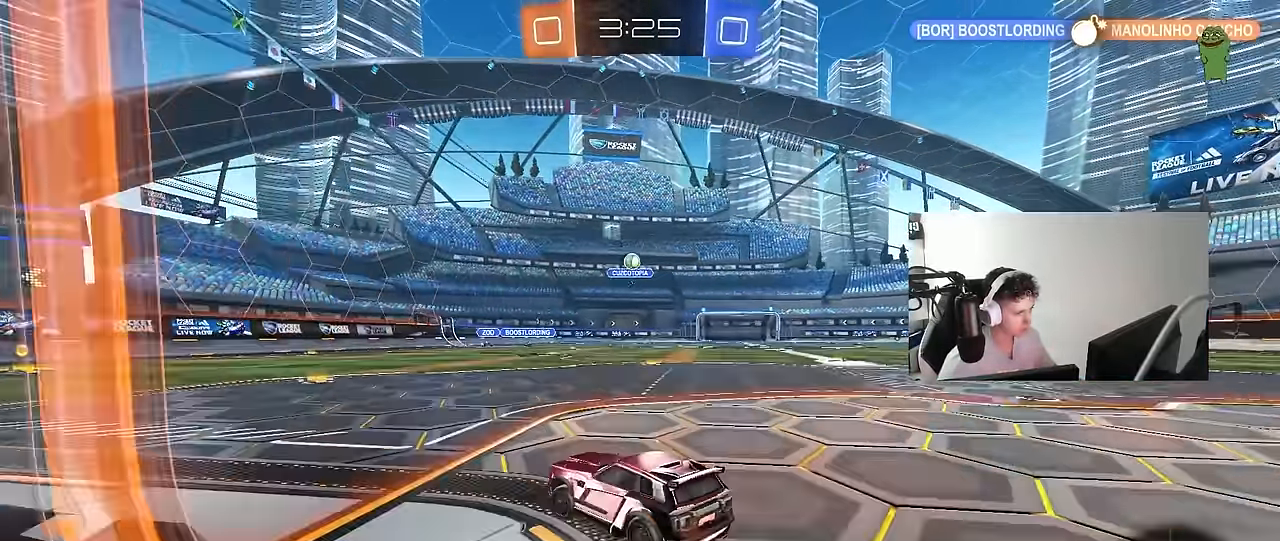
{"keys": ["w"], "mouse": ["left"], "mouse_move": "still", "events": [[50, "shift", "up"], [133, "a", "up"], [133, "d", "down"], [367, "d", "up"], [367, "mouse_left", "down"]]}
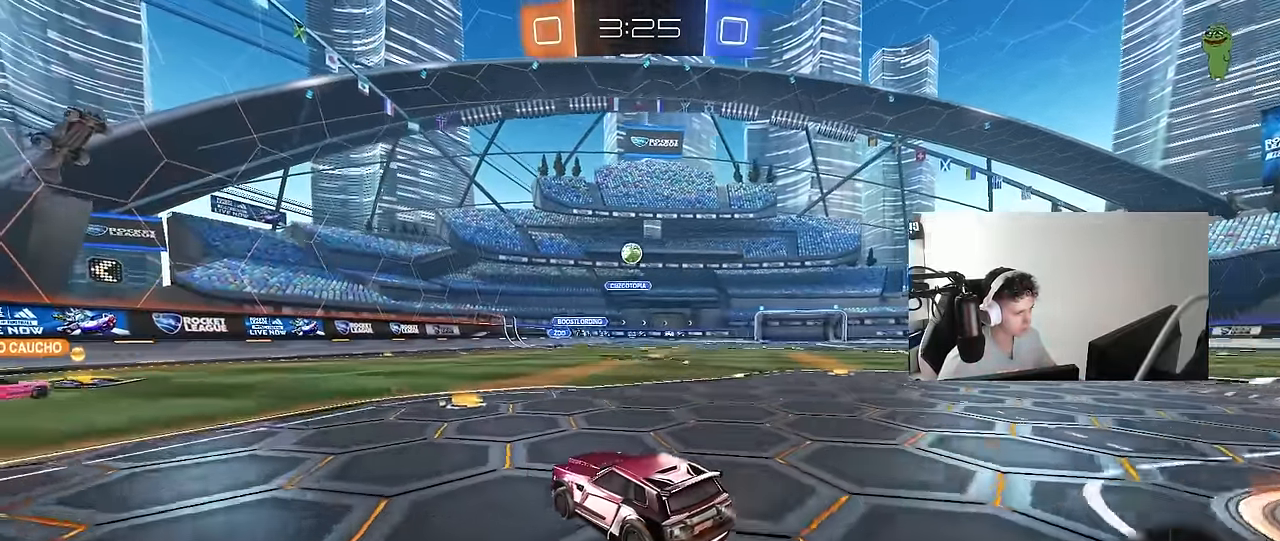
{"keys": ["a", "w"], "mouse": [], "mouse_move": "still", "events": [[117, "a", "down"], [250, "a", "up"], [350, "a", "down"], [350, "mouse_left", "up"], [383, "shift", "down"], [483, "shift", "up"]]}
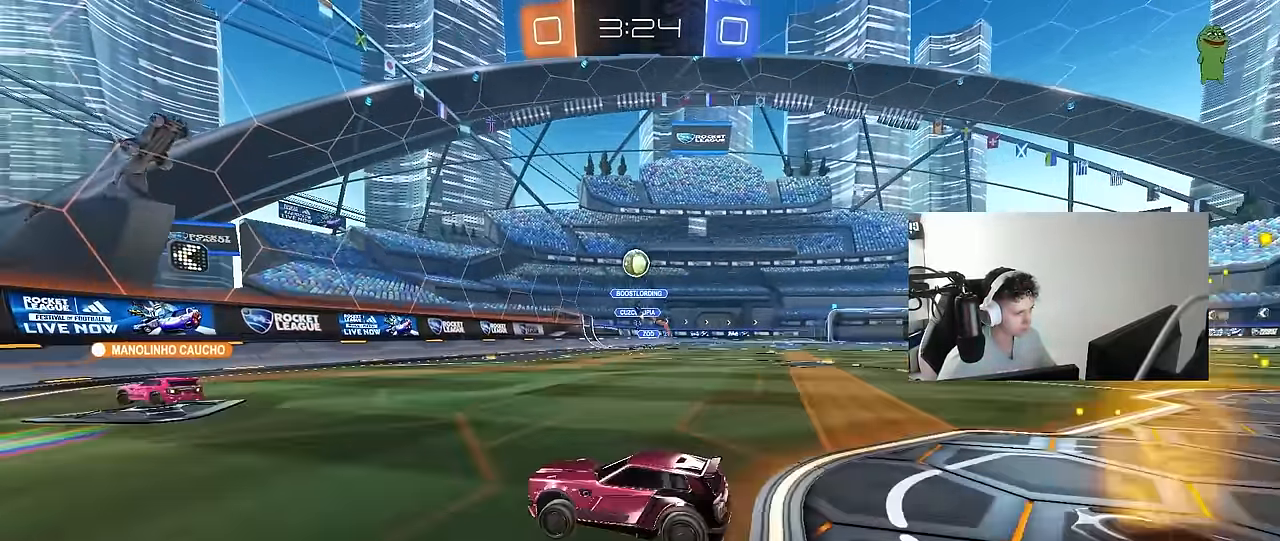
{"keys": ["a", "w"], "mouse": [], "mouse_move": "still", "events": [[317, "shift", "down"], [400, "shift", "up"]]}
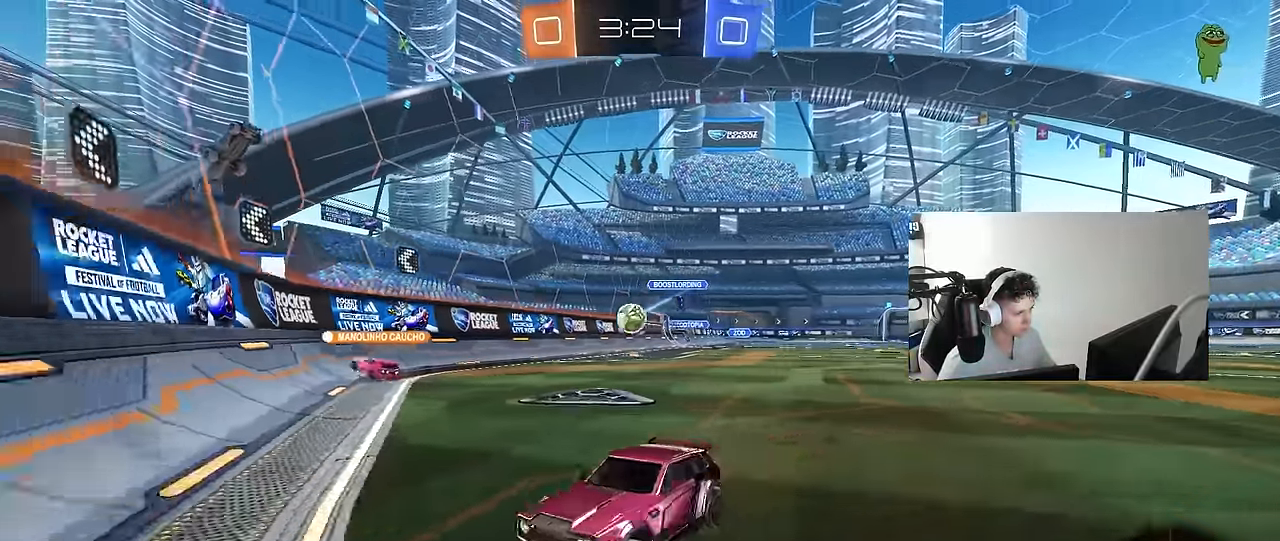
{"keys": ["d", "s"], "mouse": [], "mouse_move": "still", "events": [[183, "a", "up"], [233, "d", "down"], [233, "w", "up"], [383, "s", "down"]]}
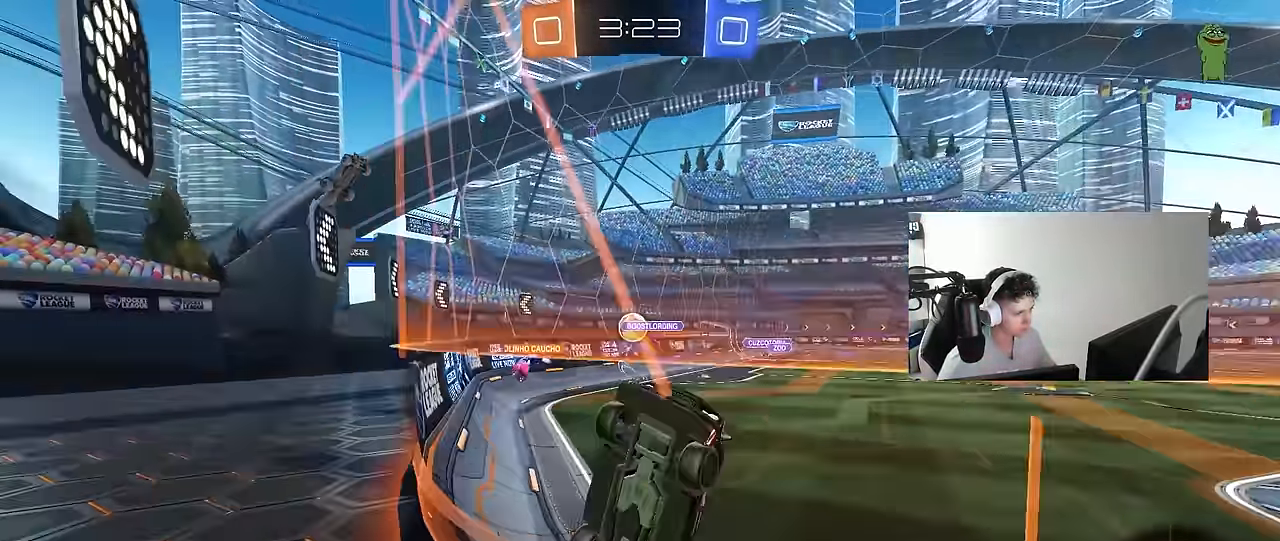
{"keys": ["a", "w"], "mouse": [], "mouse_move": "still", "events": [[17, "s", "up"], [150, "w", "down"], [250, "d", "up"], [483, "a", "down"]]}
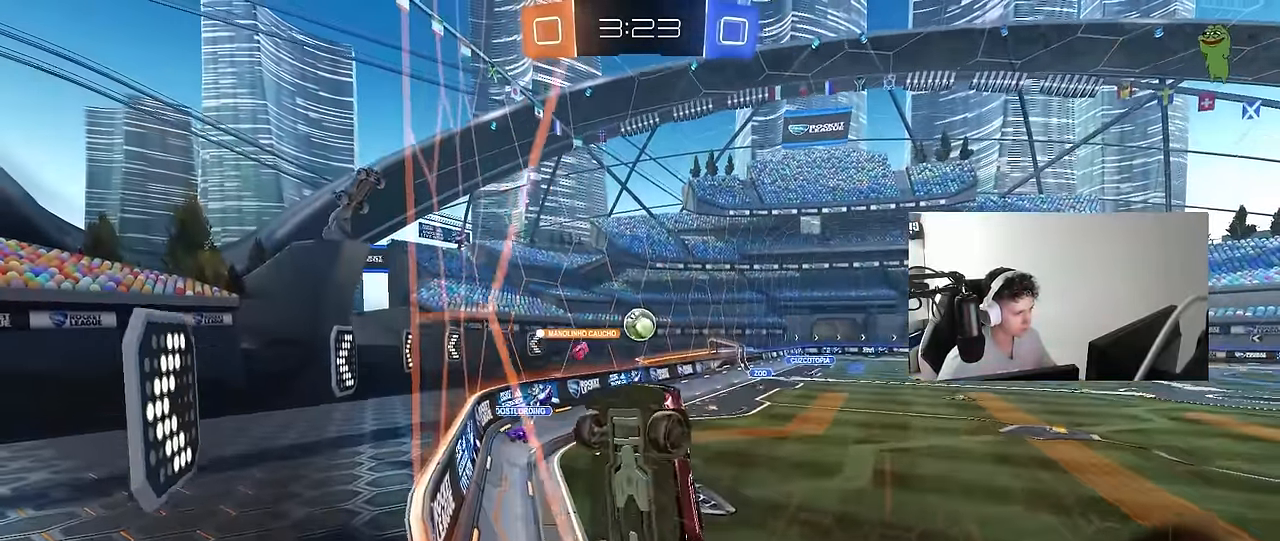
{"keys": ["a", "w"], "mouse": [], "mouse_move": "still", "events": [[33, "shift", "down"], [117, "shift", "up"]]}
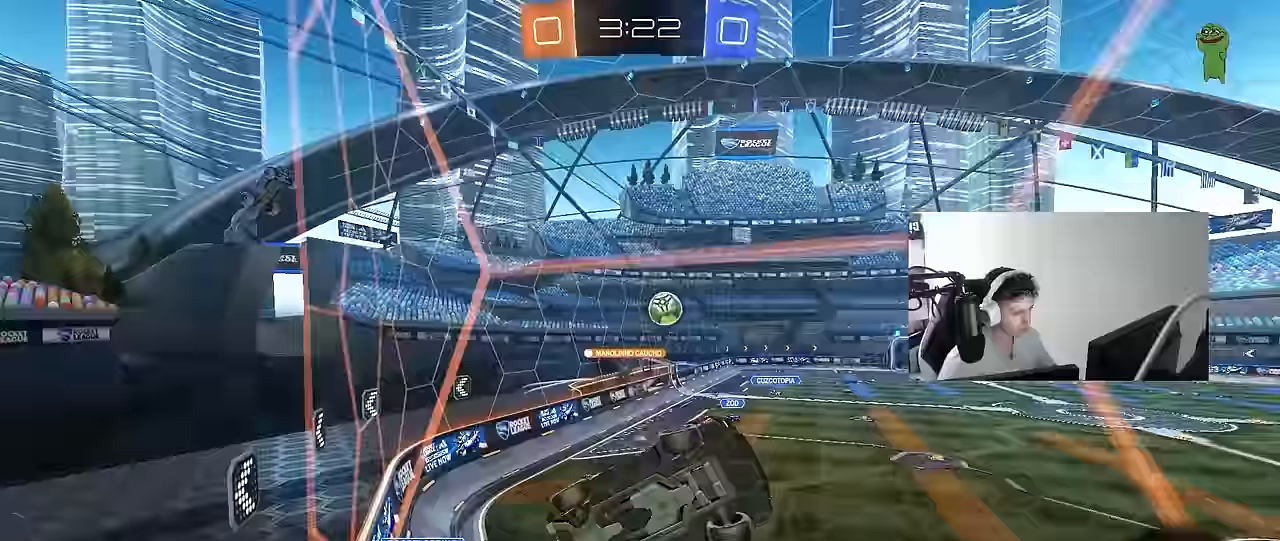
{"keys": ["d", "w"], "mouse": [], "mouse_move": "still", "events": [[133, "a", "up"], [233, "a", "down"], [417, "a", "up"], [467, "d", "down"]]}
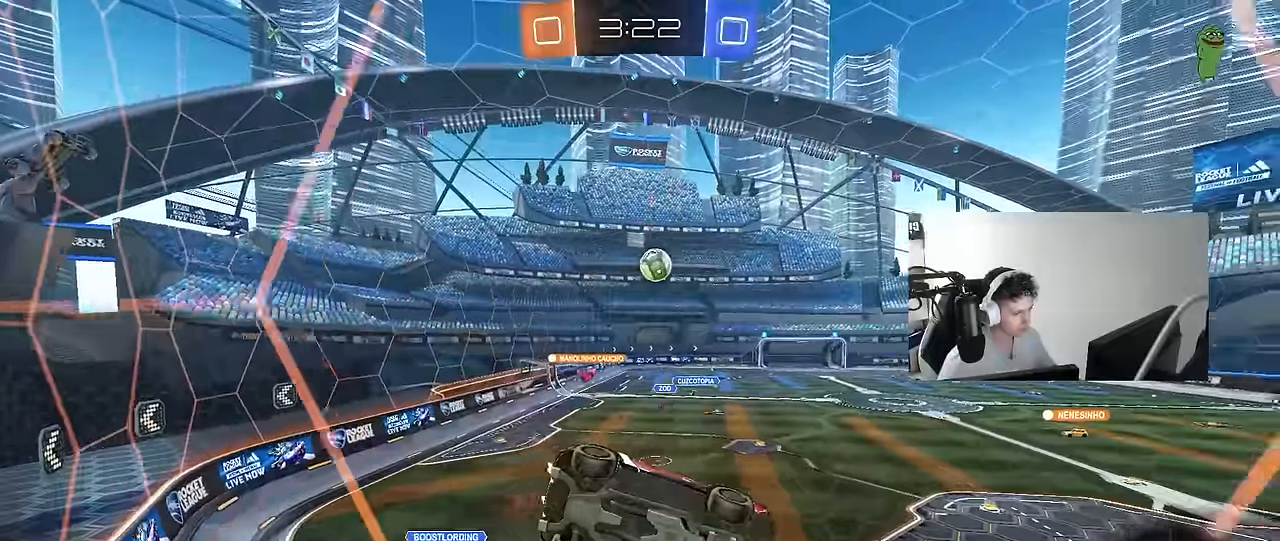
{"keys": ["d", "w"], "mouse": [], "mouse_move": "still", "events": [[167, "d", "up"], [433, "d", "down"]]}
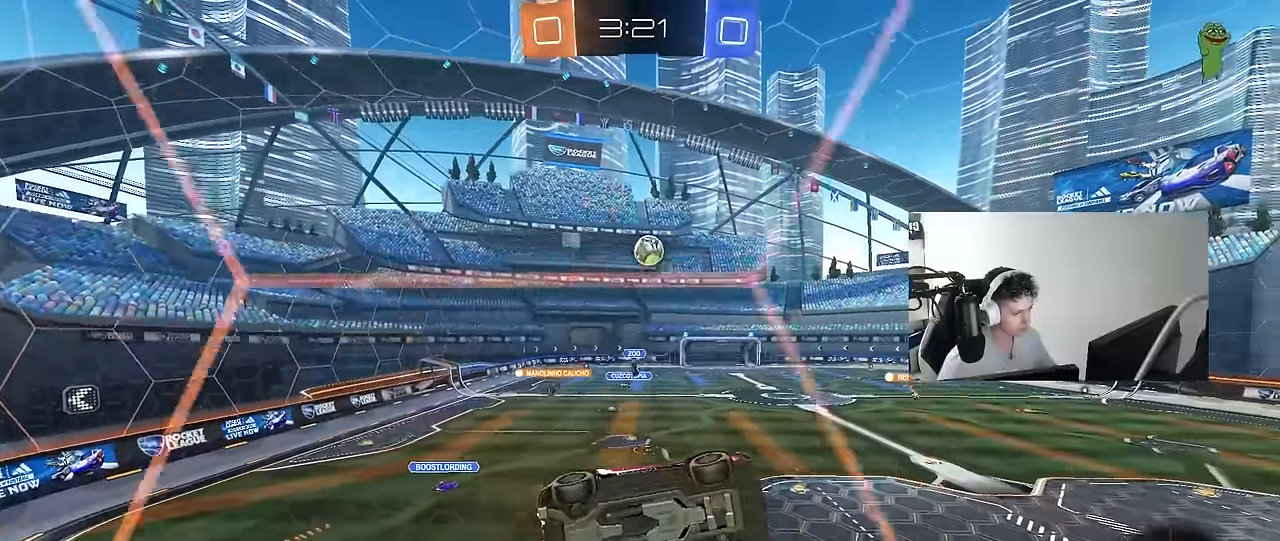
{"keys": ["w"], "mouse": [], "mouse_move": "still", "events": [[83, "d", "up"], [83, "mouse_left", "down"], [167, "a", "down"], [217, "mouse_left", "up"], [267, "a", "up"]]}
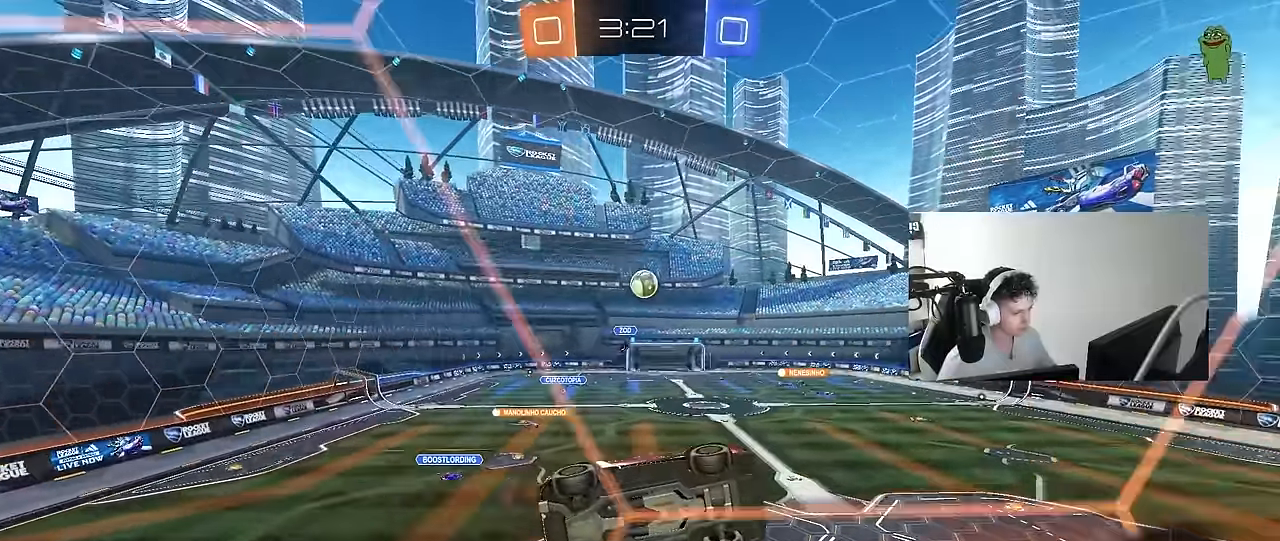
{"keys": ["w"], "mouse": [], "mouse_move": "still", "events": [[50, "mouse_left", "down"], [133, "a", "down"], [283, "a", "up"], [283, "mouse_left", "up"], [333, "d", "down"], [417, "d", "up"]]}
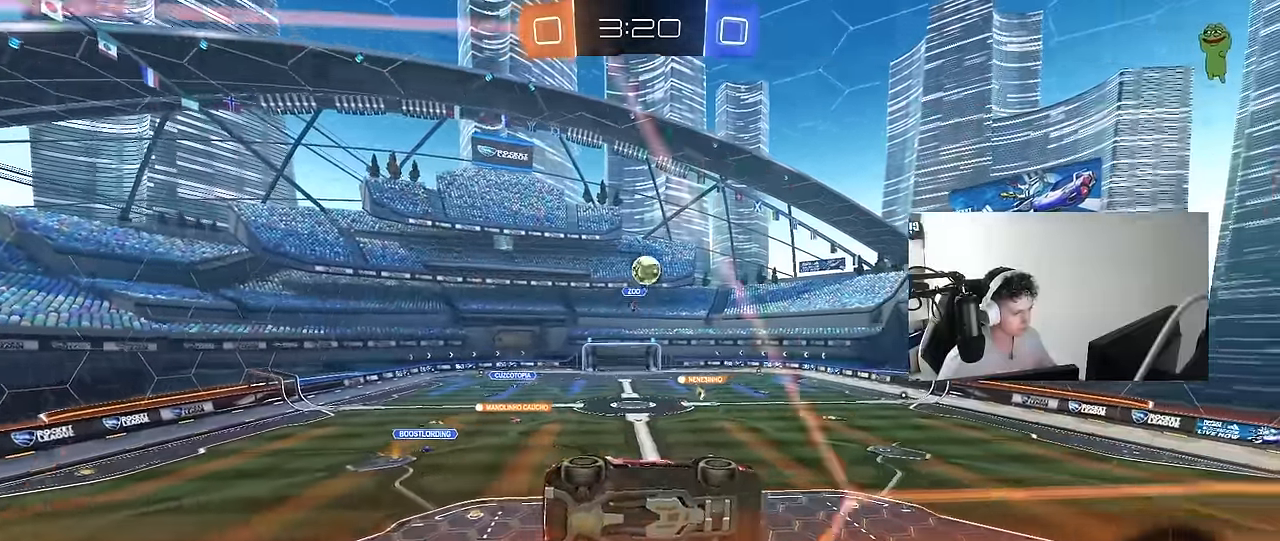
{"keys": ["w"], "mouse": ["left"], "mouse_move": "still", "events": [[100, "d", "down"], [200, "d", "up"], [200, "mouse_left", "down"]]}